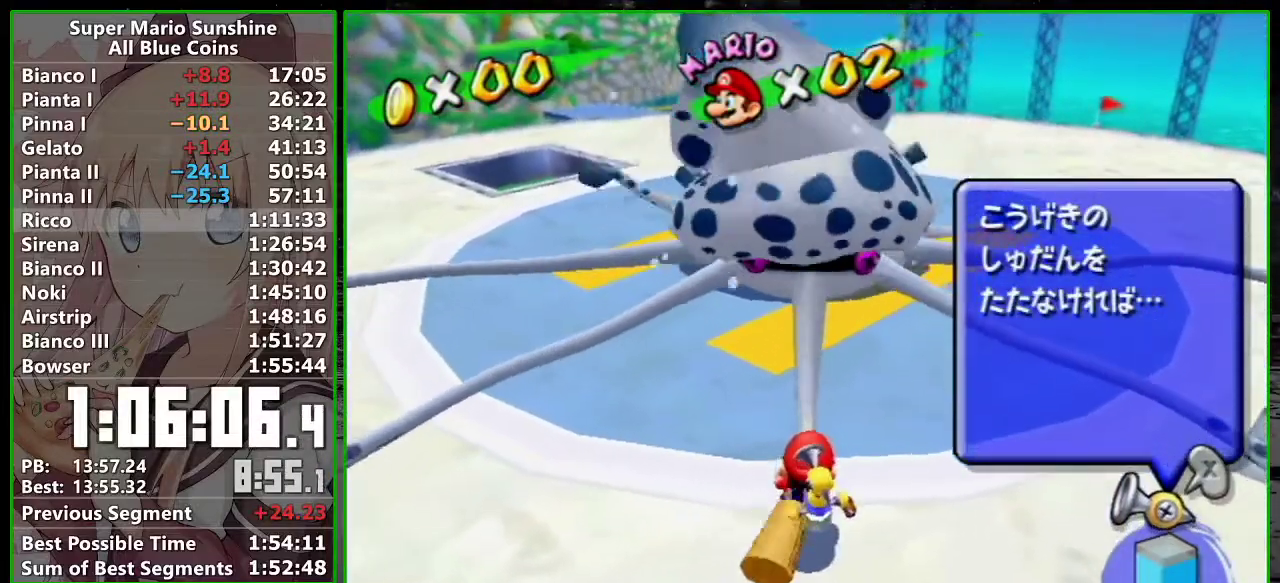
Gameplay with a controller (Nintendo layout); each line is a JSON object with the inputs held at the frame after it. "events" lists button and stick changes between this image and that frame as [ms after this image, input, new state], when the widget could be followed in between. Not read: L3 R3.
{"buttons": ["B"], "left_stick": "down", "right_stick": "center", "events": []}
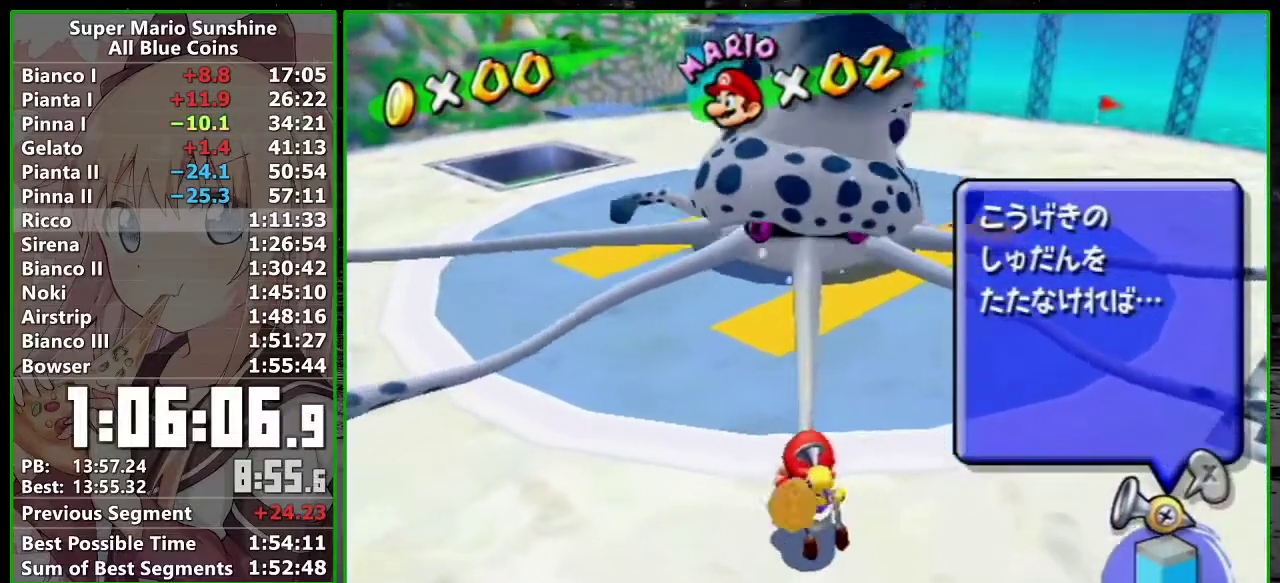
{"buttons": ["B"], "left_stick": "down", "right_stick": "center", "events": []}
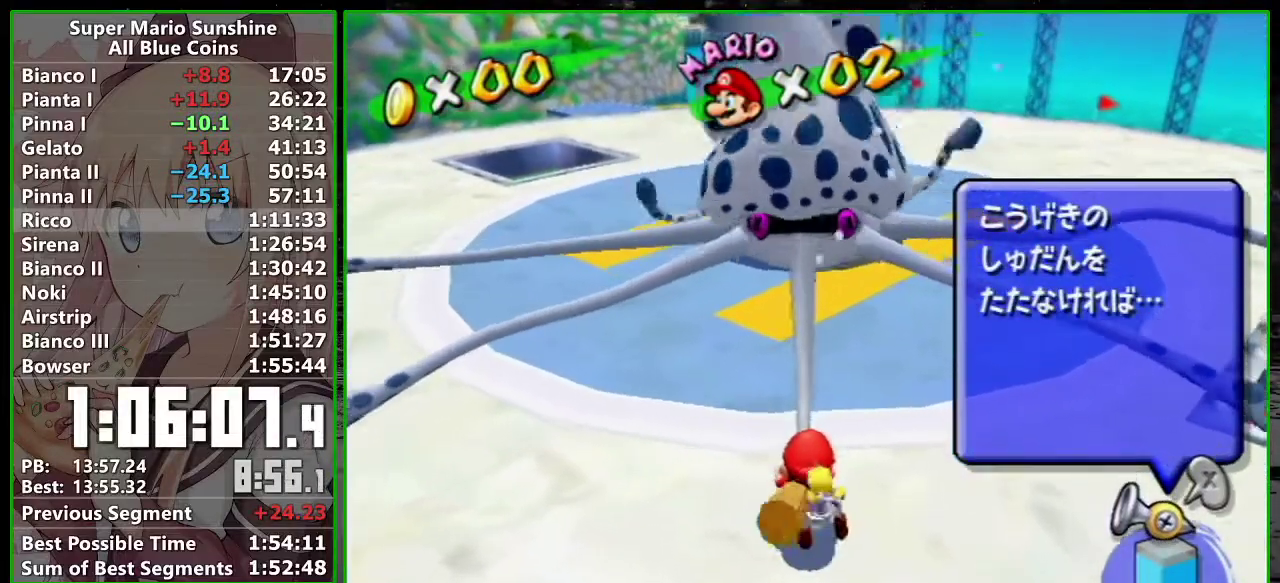
{"buttons": [], "left_stick": "up", "right_stick": "center", "events": [[133, "left_stick", "up"], [167, "B", "up"]]}
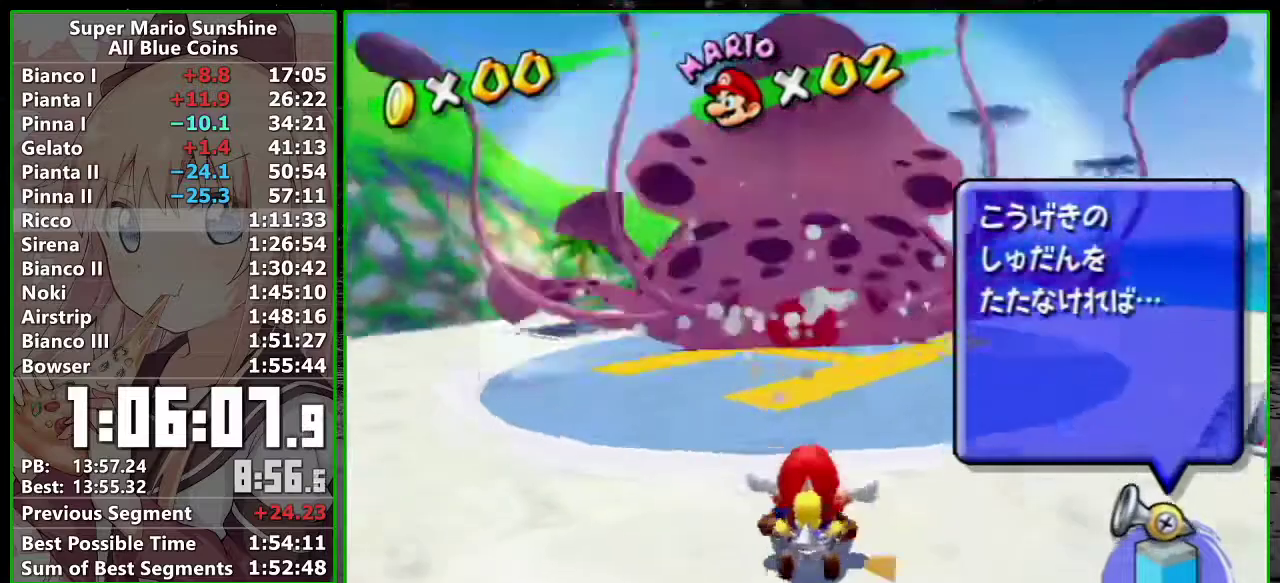
{"buttons": [], "left_stick": "up", "right_stick": "center", "events": []}
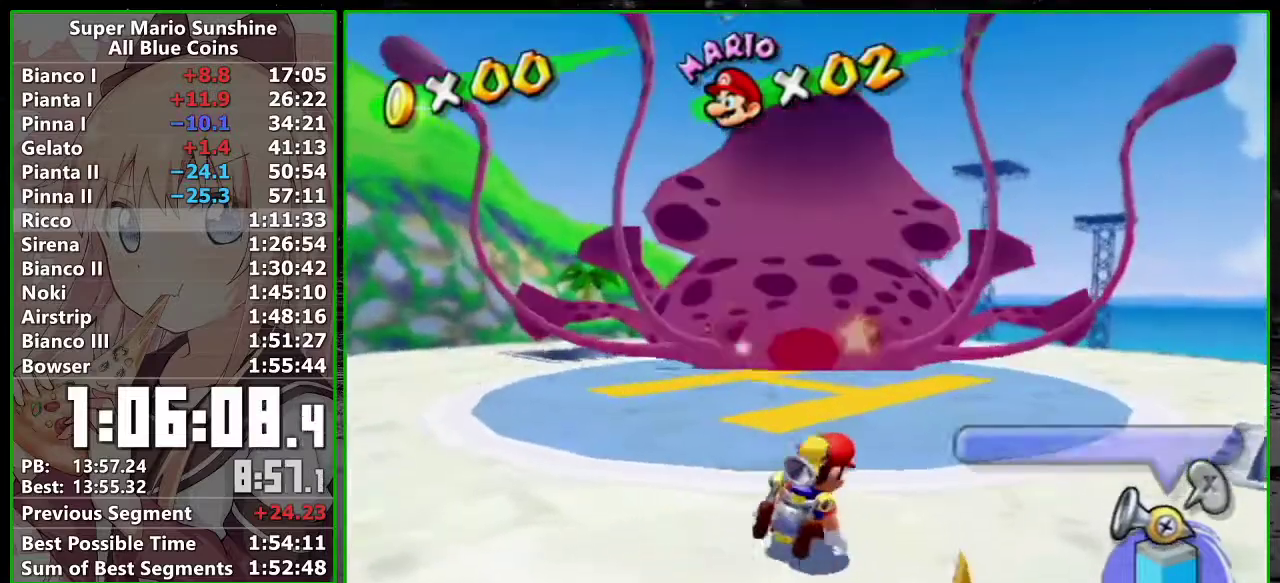
{"buttons": [], "left_stick": "center", "right_stick": "center", "events": [[467, "left_stick", "center"]]}
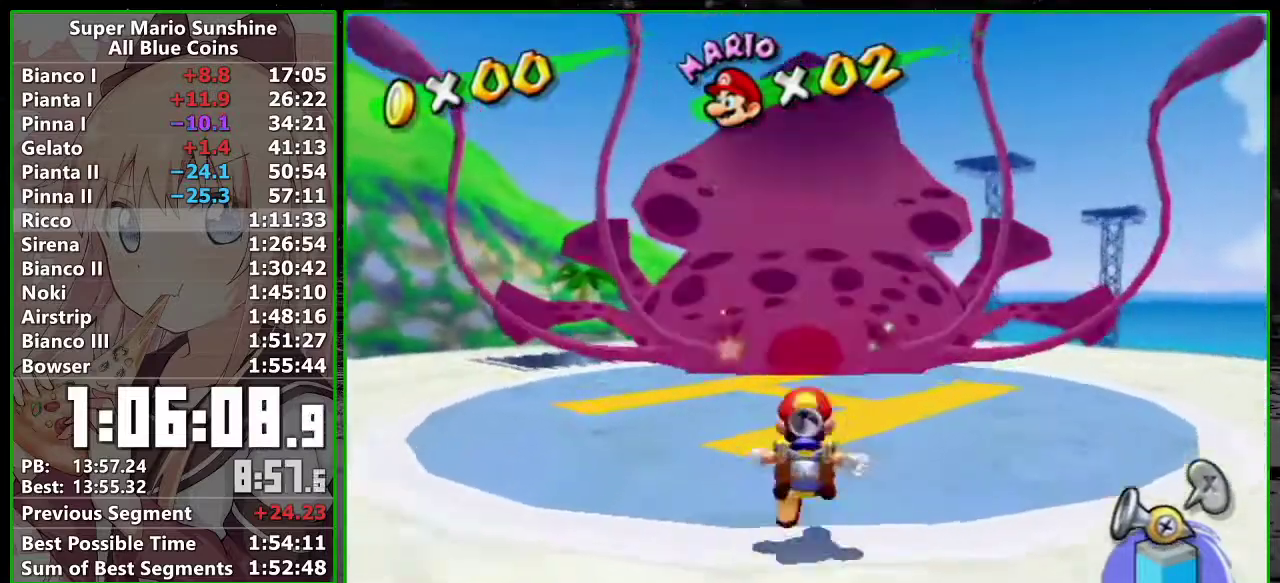
{"buttons": [], "left_stick": "center", "right_stick": "center", "events": [[267, "left_stick", "up"], [367, "left_stick", "center"]]}
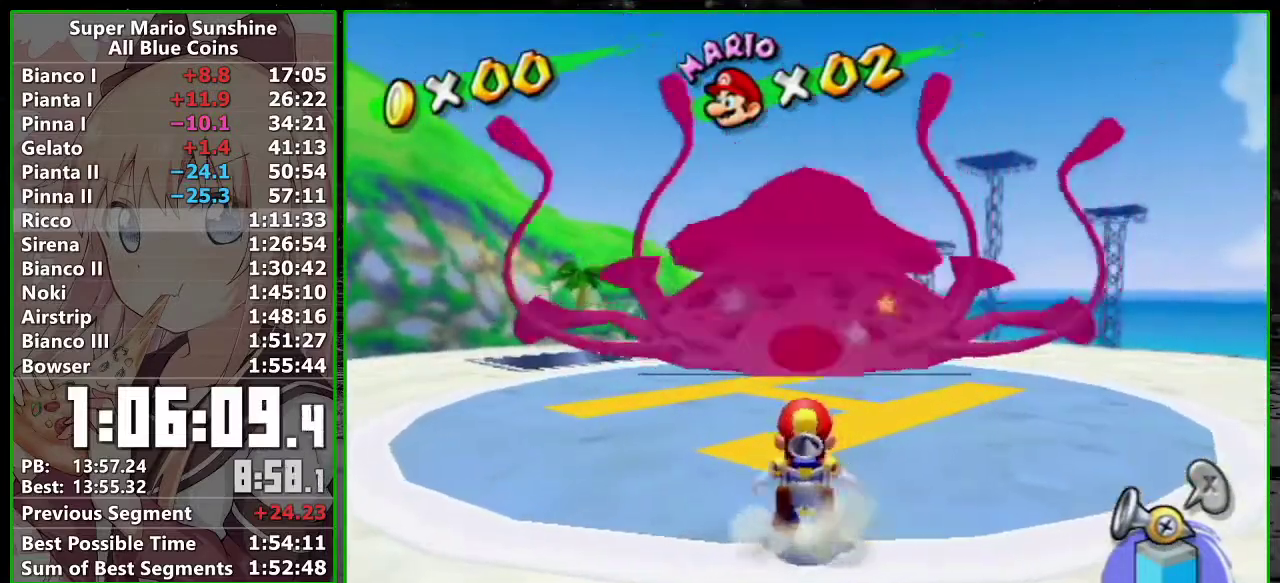
{"buttons": ["R1"], "left_stick": "center", "right_stick": "center", "events": [[133, "R1", "down"], [267, "R1", "up"], [483, "R1", "down"]]}
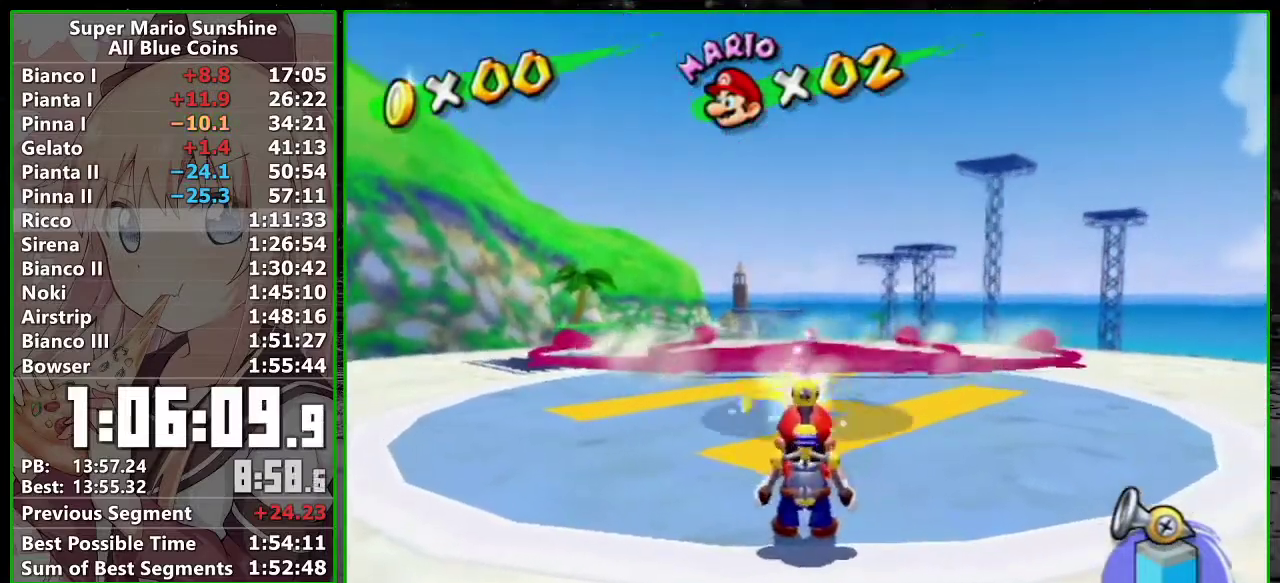
{"buttons": [], "left_stick": "center", "right_stick": "center", "events": [[83, "R1", "up"], [133, "R1", "down"], [250, "R1", "up"], [333, "R1", "down"], [417, "R1", "up"]]}
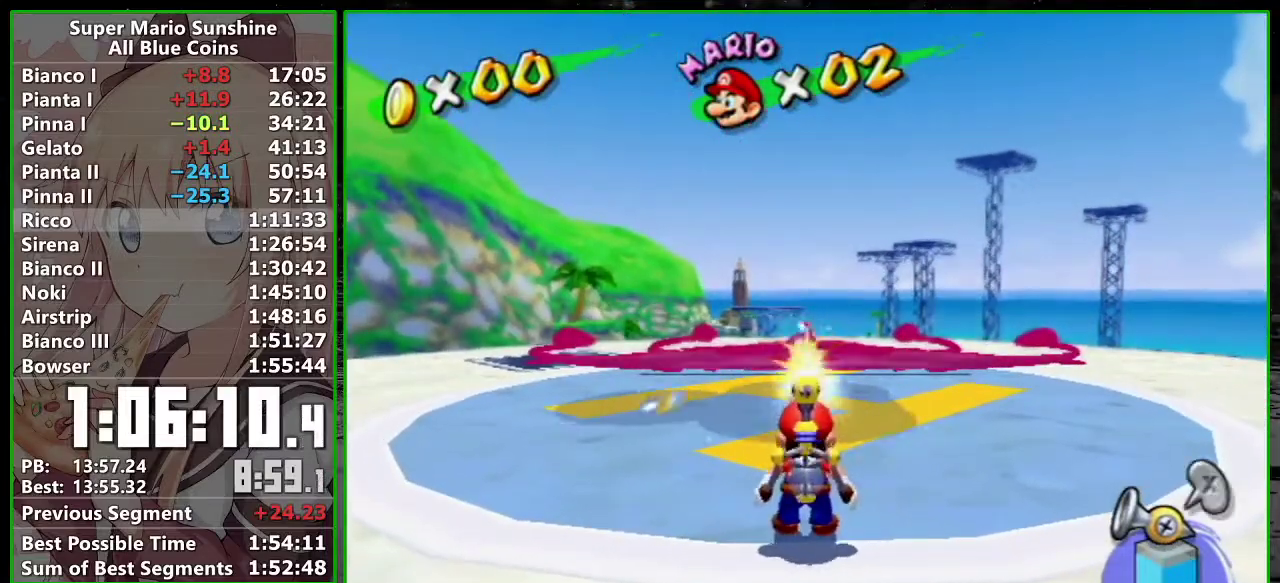
{"buttons": [], "left_stick": "center", "right_stick": "center", "events": [[17, "R1", "down"], [83, "R1", "up"], [183, "R1", "down"], [267, "R1", "up"], [367, "R1", "down"], [467, "R1", "up"]]}
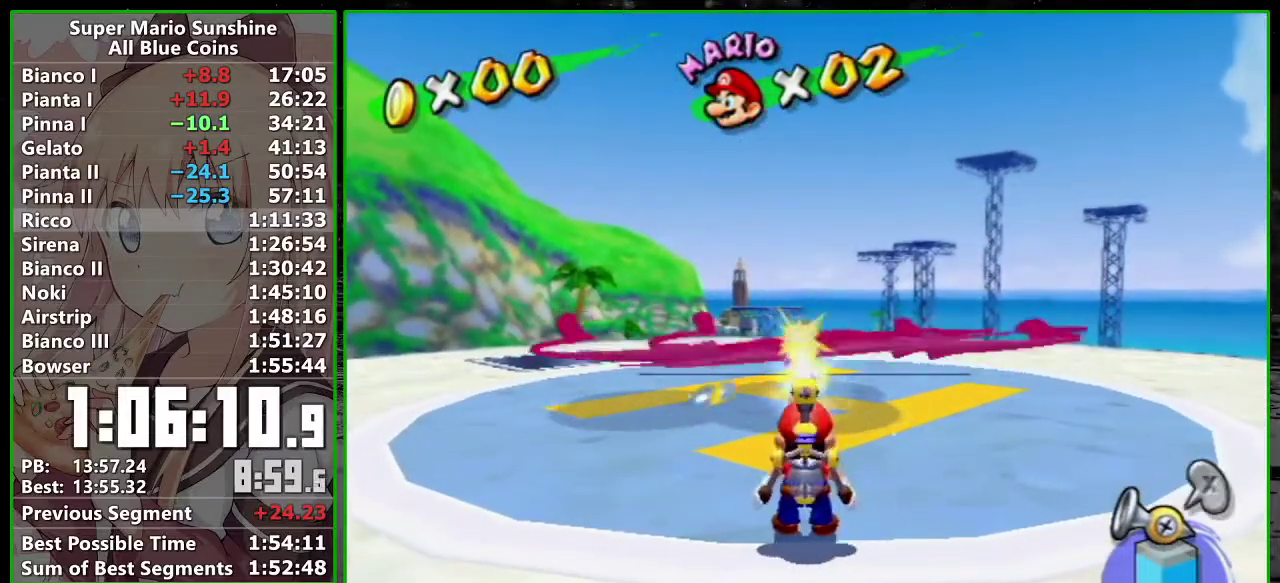
{"buttons": [], "left_stick": "center", "right_stick": "center", "events": []}
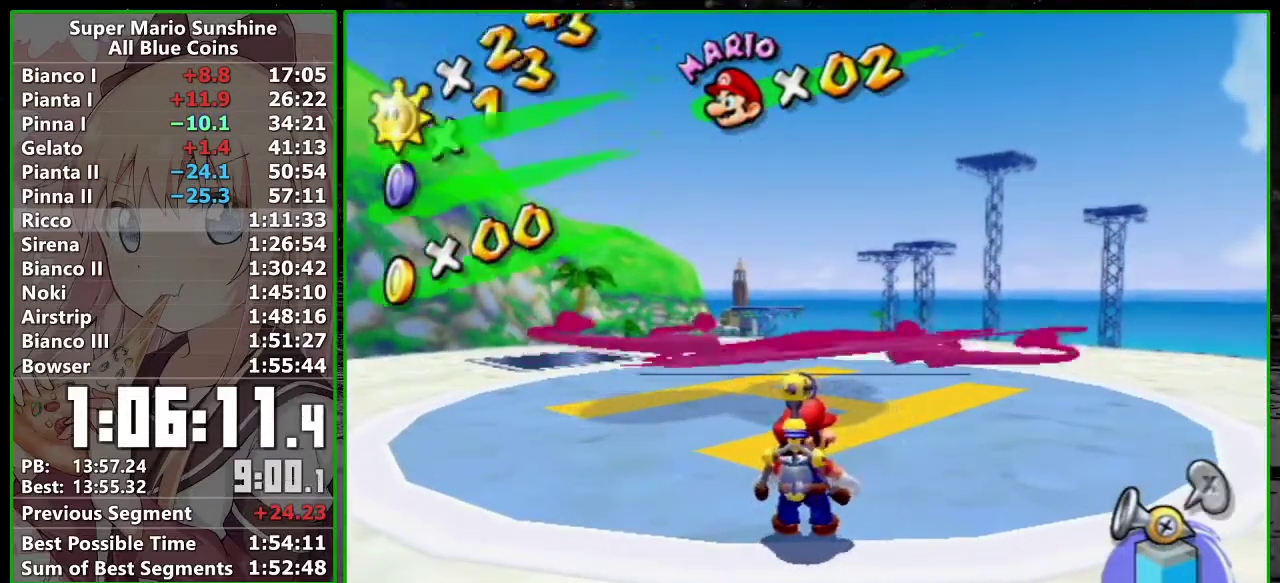
{"buttons": [], "left_stick": "center", "right_stick": "center", "events": []}
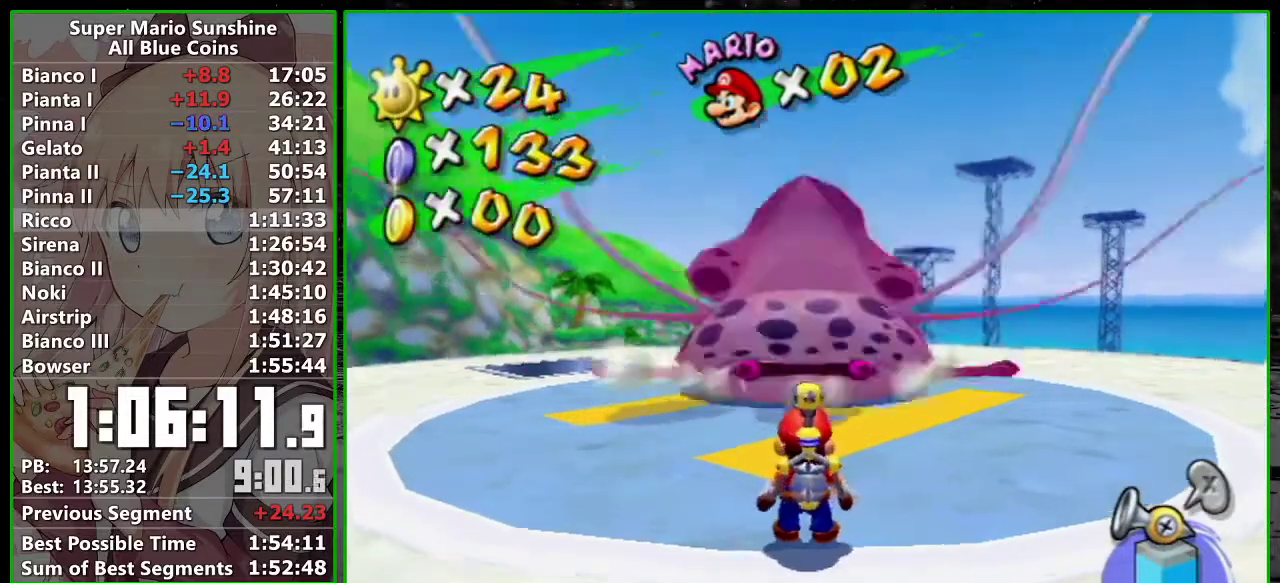
{"buttons": [], "left_stick": "center", "right_stick": "center", "events": []}
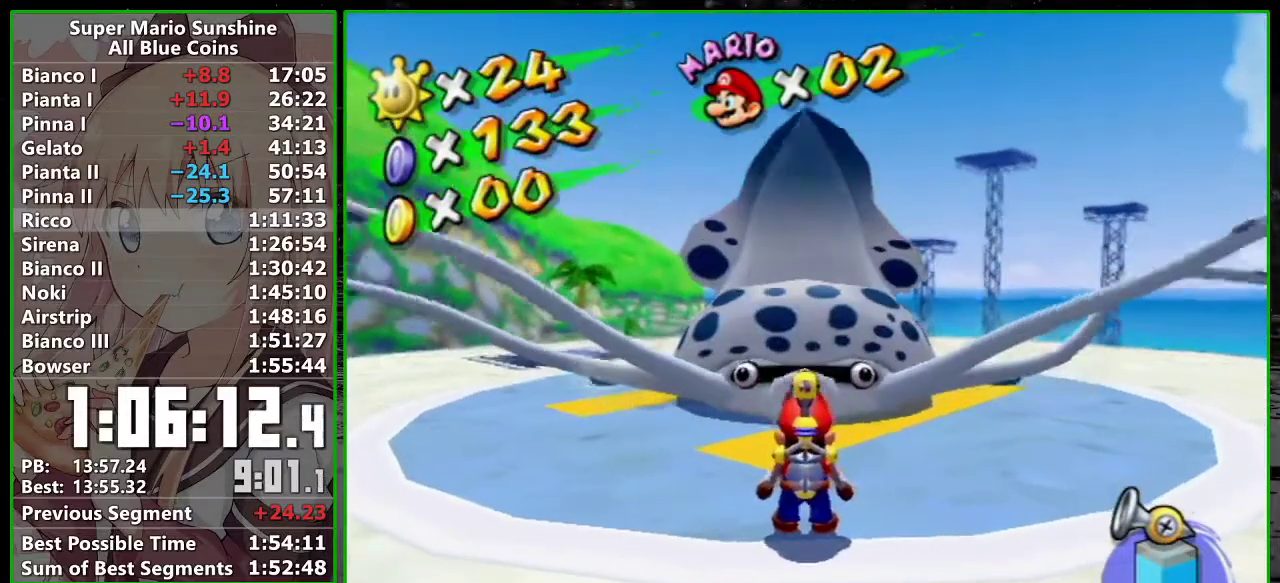
{"buttons": ["R1"], "left_stick": "center", "right_stick": "center", "events": [[50, "R1", "down"], [167, "R1", "up"], [267, "R1", "down"], [367, "R1", "up"], [433, "R1", "down"]]}
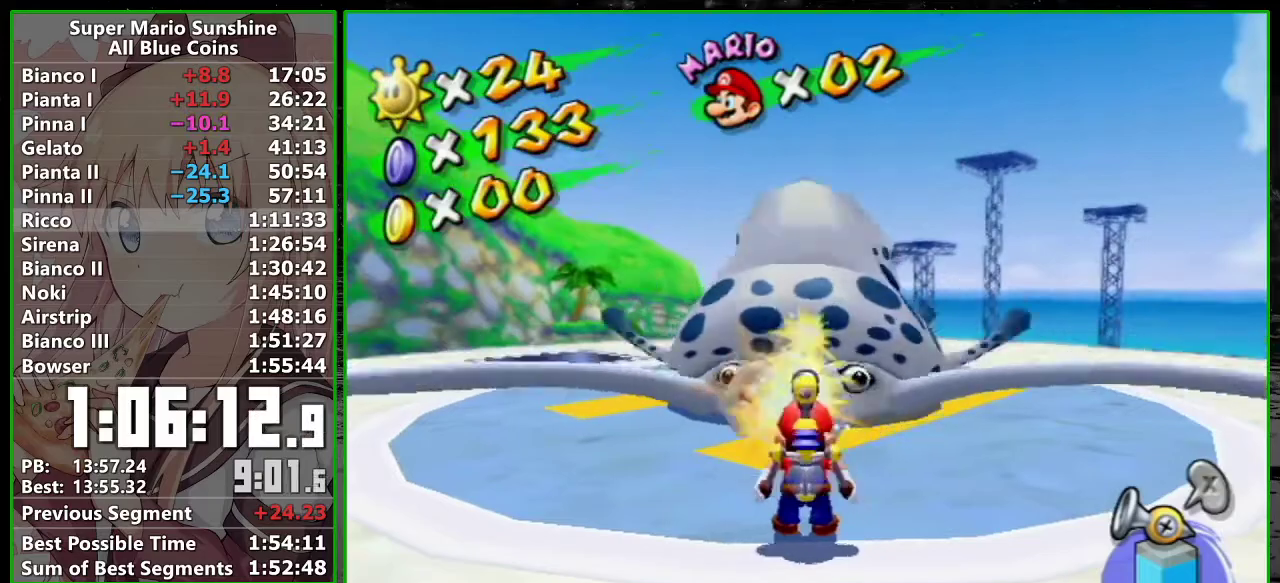
{"buttons": [], "left_stick": "center", "right_stick": "center", "events": [[17, "R1", "up"], [83, "R1", "down"], [200, "R1", "up"]]}
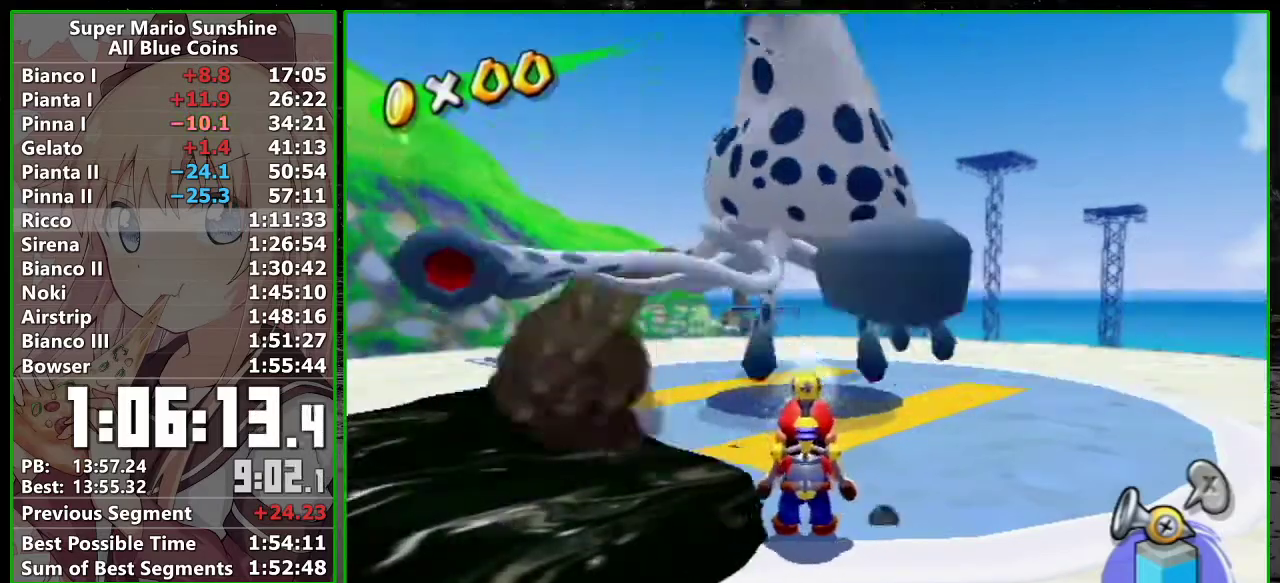
{"buttons": ["R1"], "left_stick": "center", "right_stick": "center", "events": [[200, "R1", "down"], [333, "R1", "up"], [483, "R1", "down"]]}
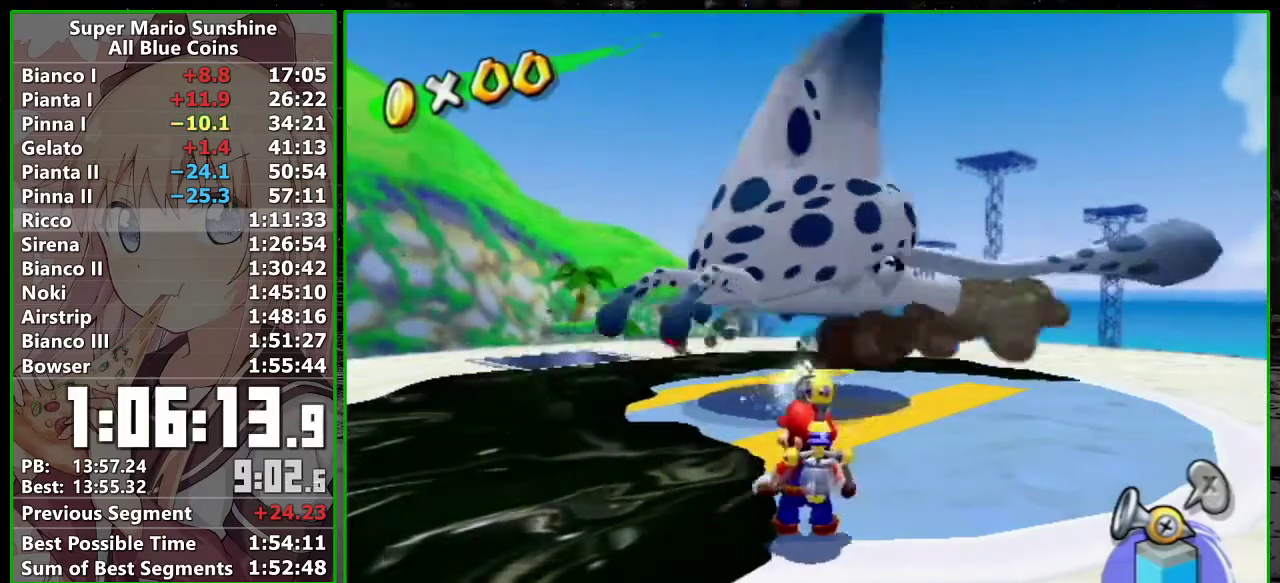
{"buttons": ["R1"], "left_stick": "center", "right_stick": "center", "events": []}
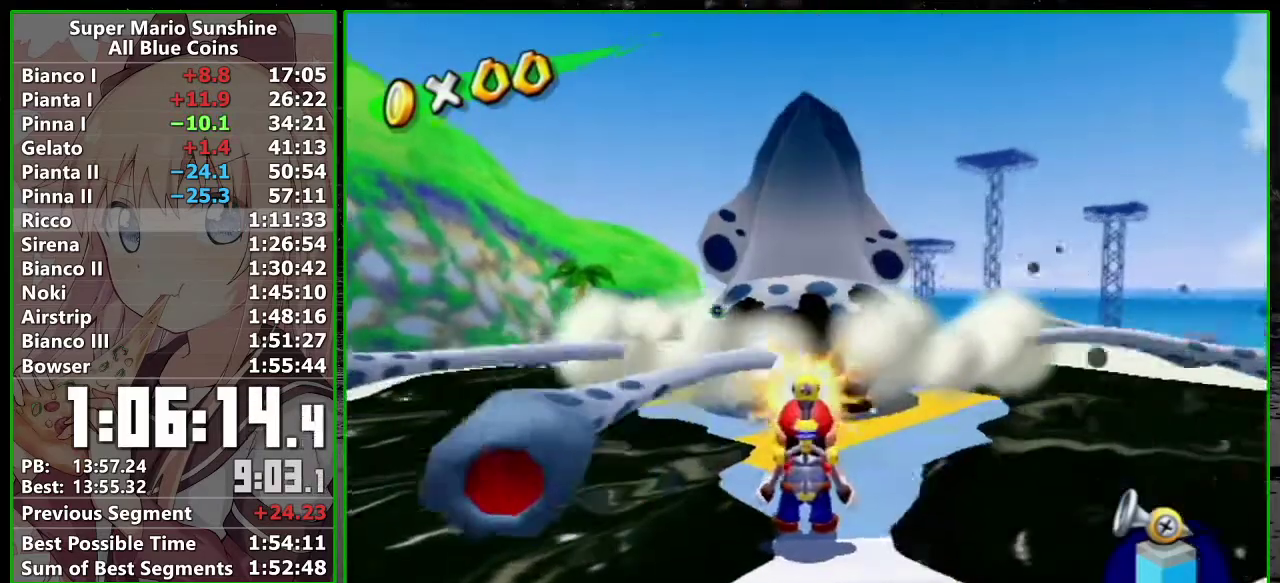
{"buttons": ["R1"], "left_stick": "up", "right_stick": "center", "events": [[333, "left_stick", "up"]]}
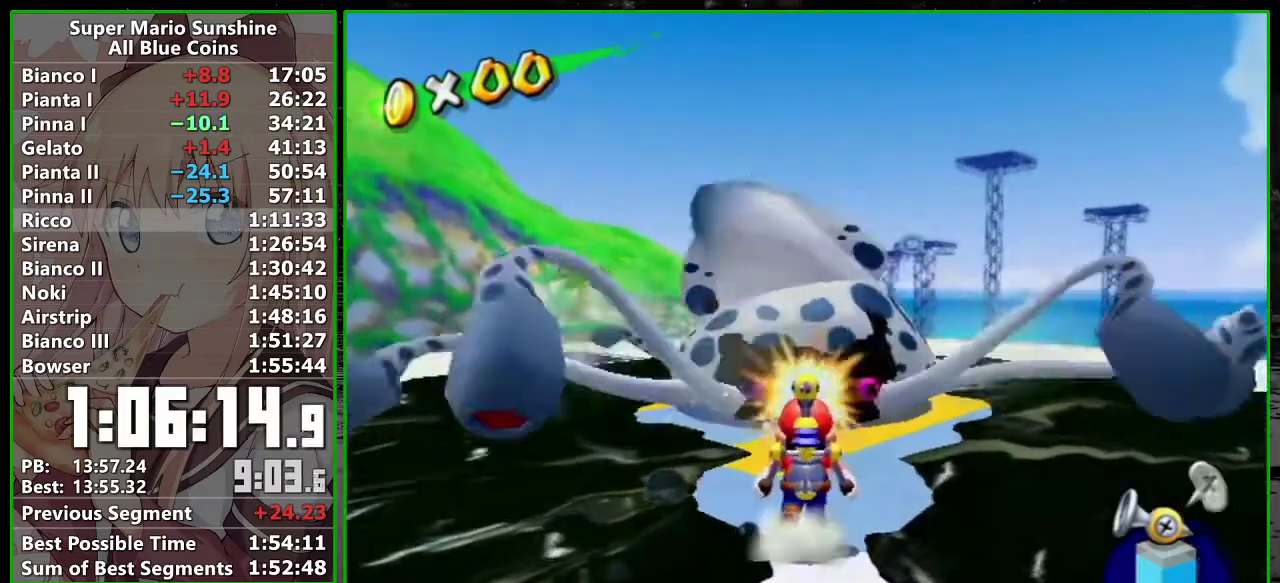
{"buttons": ["R1"], "left_stick": "center", "right_stick": "center", "events": [[50, "left_stick", "center"]]}
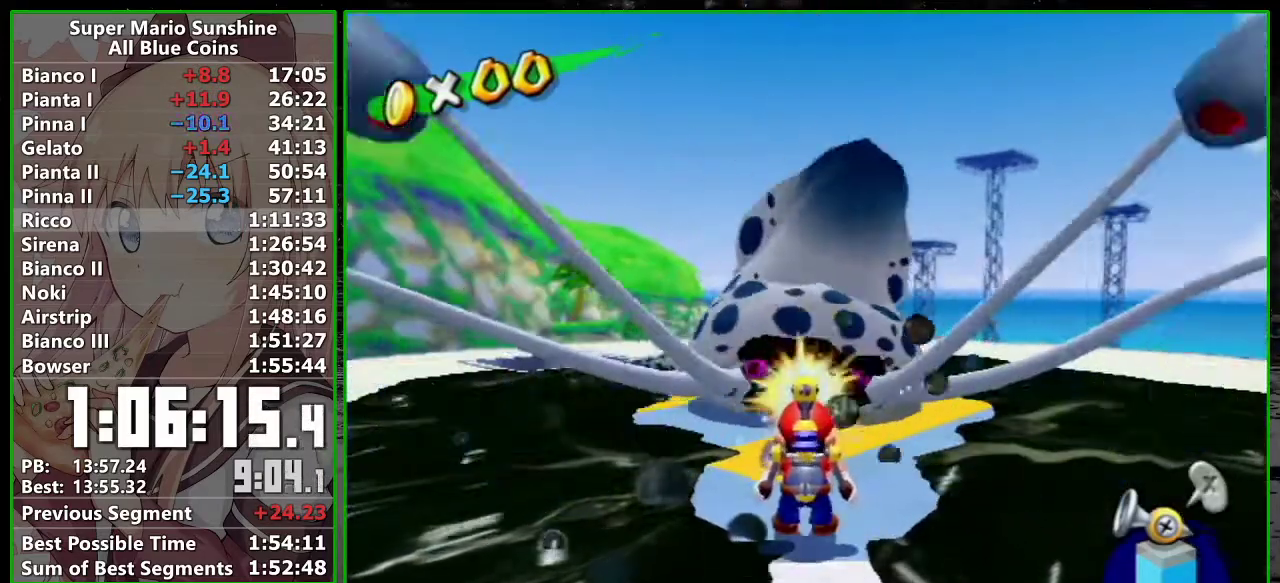
{"buttons": ["R1"], "left_stick": "up", "right_stick": "center", "events": [[450, "left_stick", "up"]]}
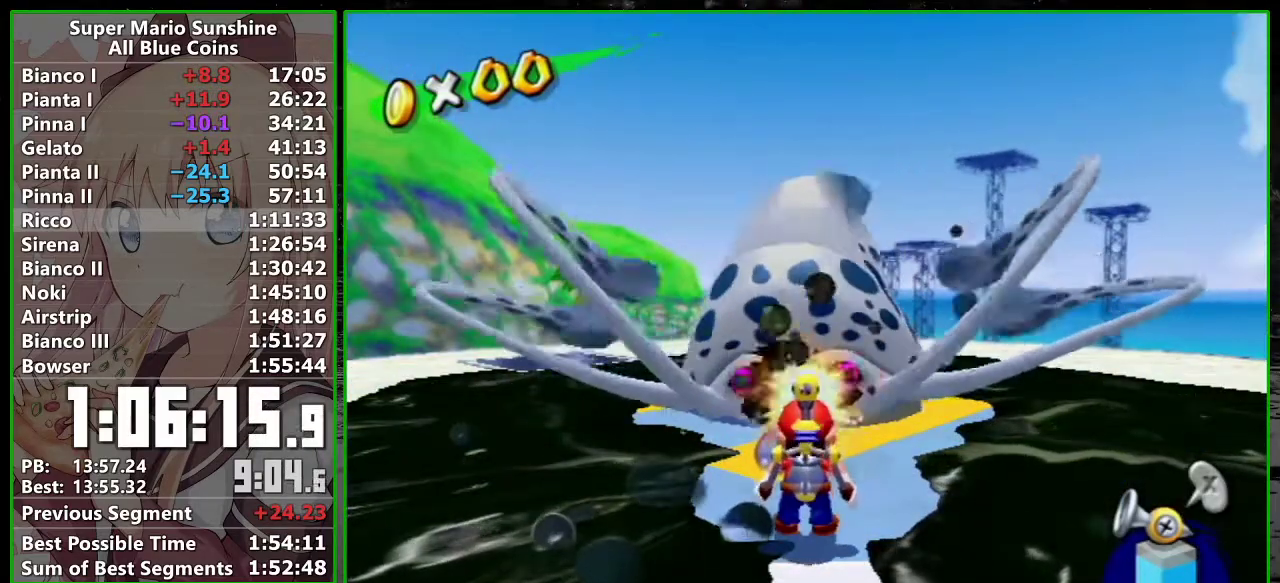
{"buttons": ["R1"], "left_stick": "center", "right_stick": "center", "events": [[417, "left_stick", "center"]]}
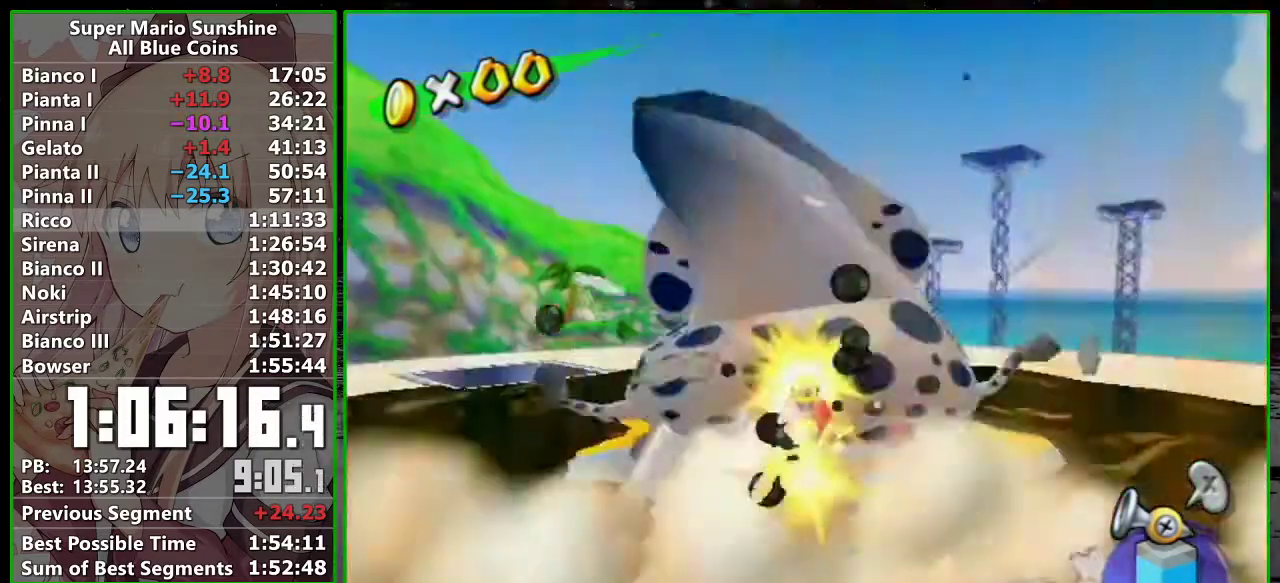
{"buttons": ["B"], "left_stick": "center", "right_stick": "center", "events": [[467, "R1", "up"], [483, "B", "down"]]}
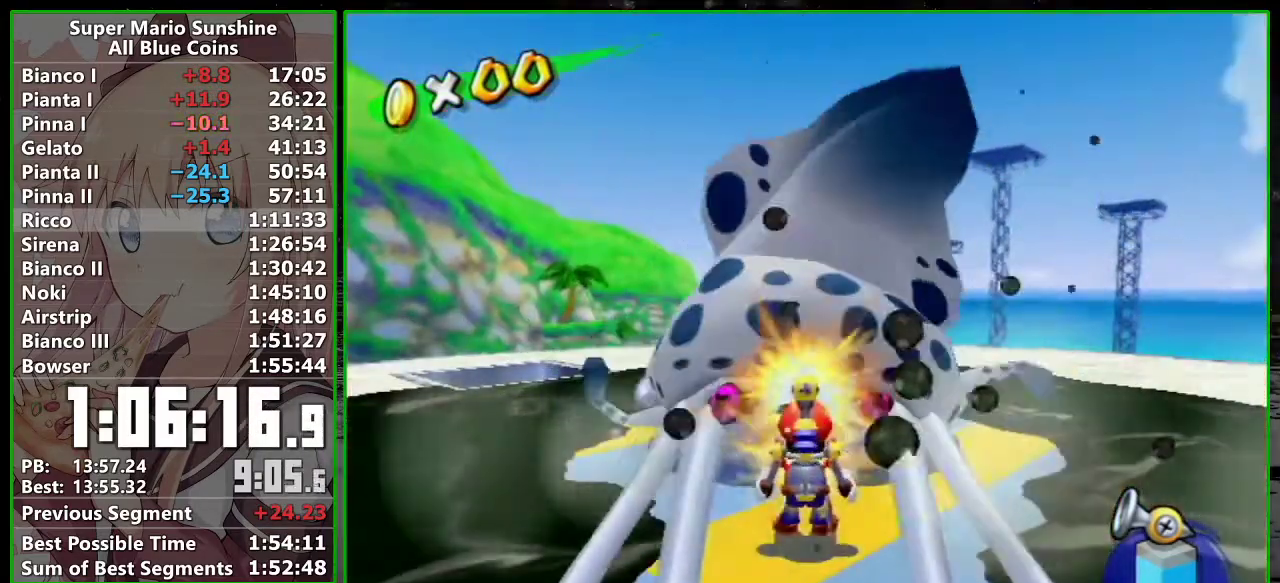
{"buttons": ["B"], "left_stick": "down", "right_stick": "center", "events": [[50, "left_stick", "down"]]}
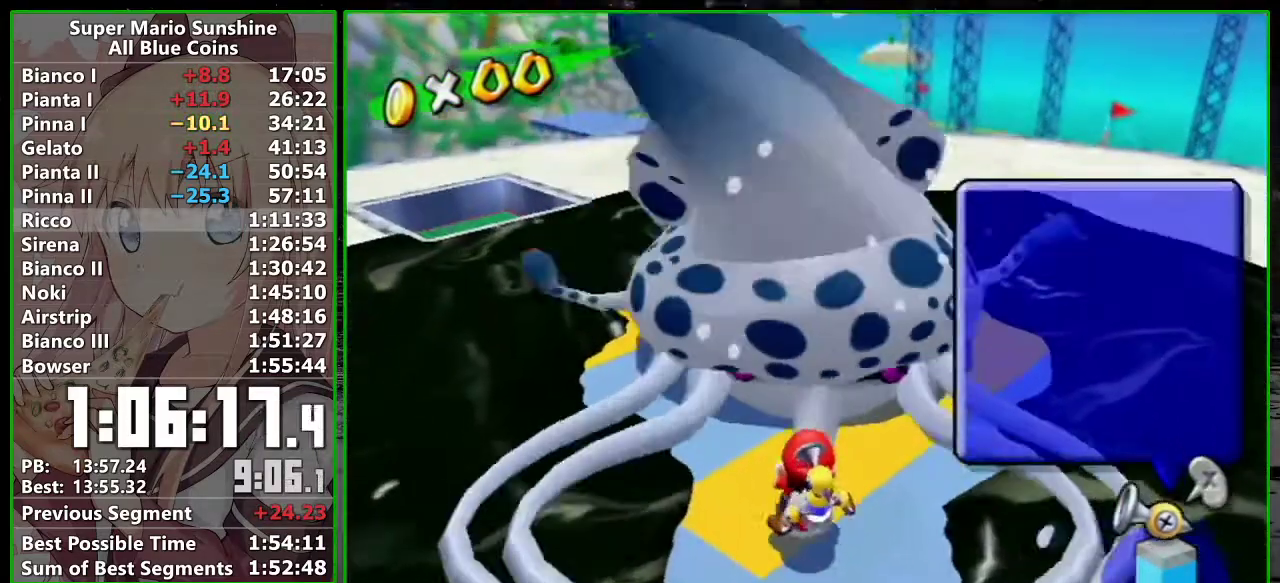
{"buttons": ["B"], "left_stick": "down", "right_stick": "center", "events": []}
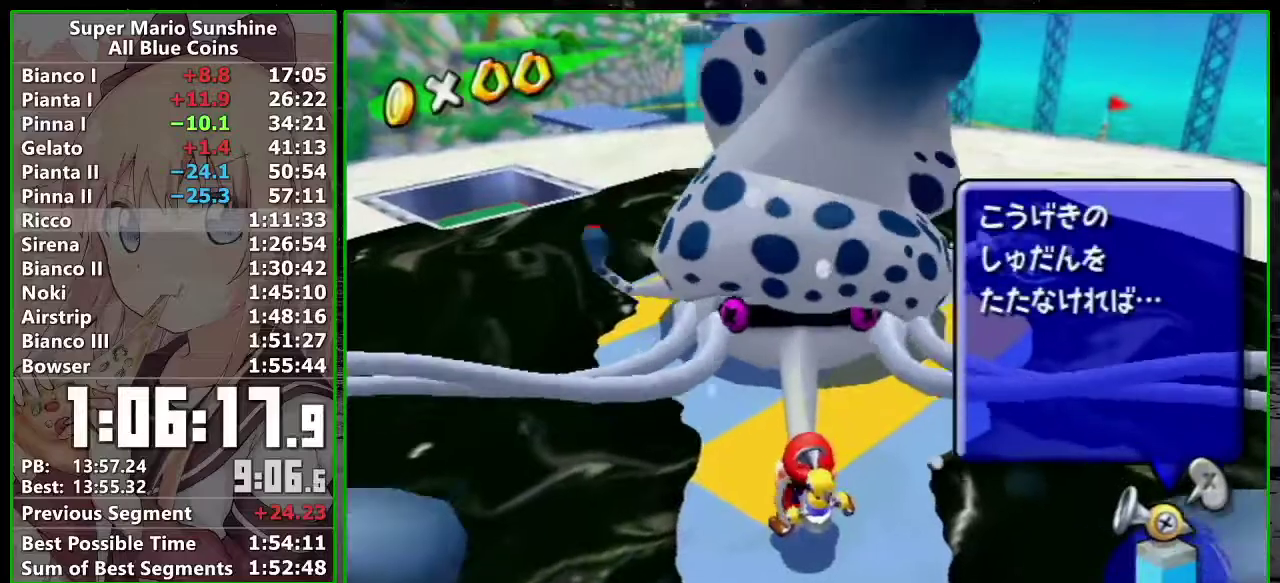
{"buttons": ["B"], "left_stick": "down", "right_stick": "center", "events": [[217, "left_stick", "down-right"], [283, "left_stick", "down"]]}
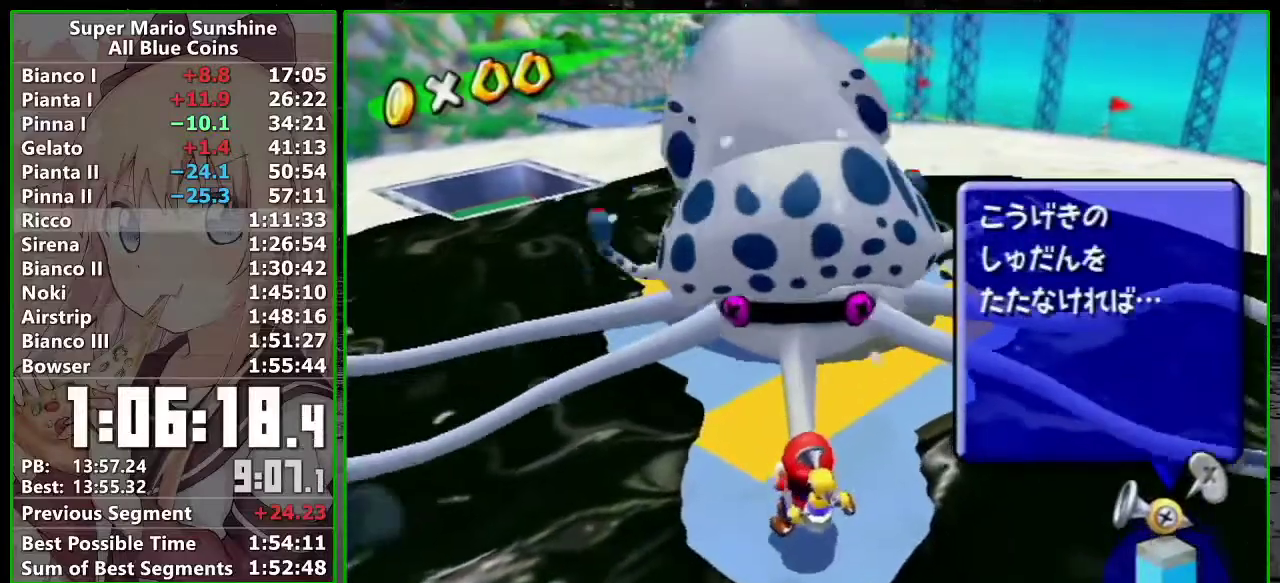
{"buttons": ["B"], "left_stick": "down", "right_stick": "center", "events": []}
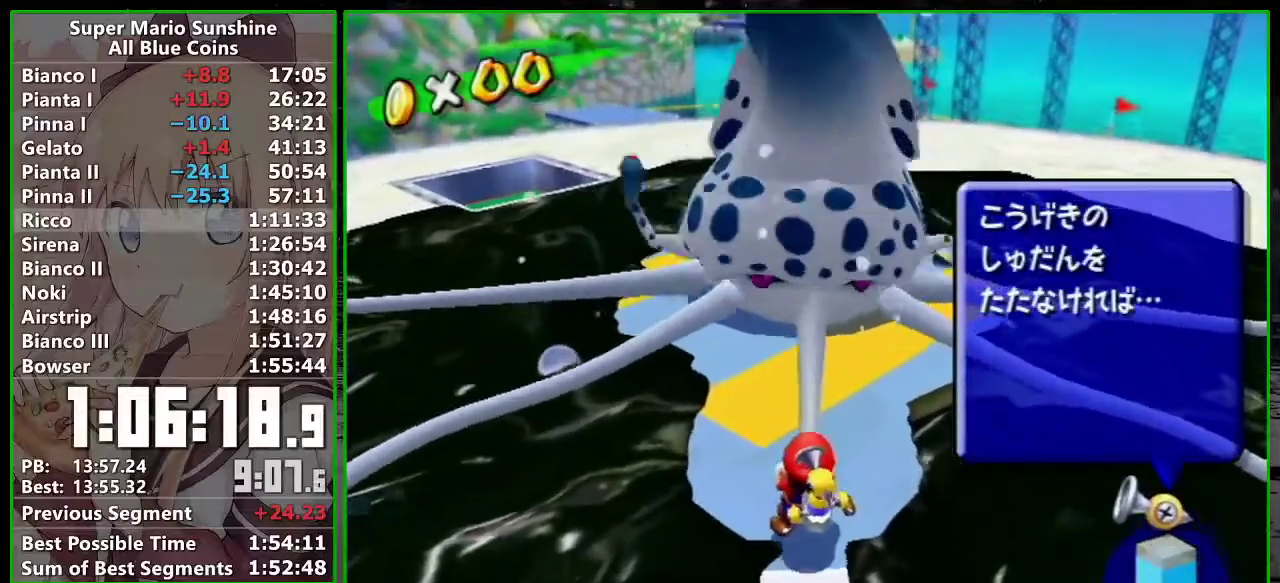
{"buttons": ["B"], "left_stick": "down", "right_stick": "center", "events": []}
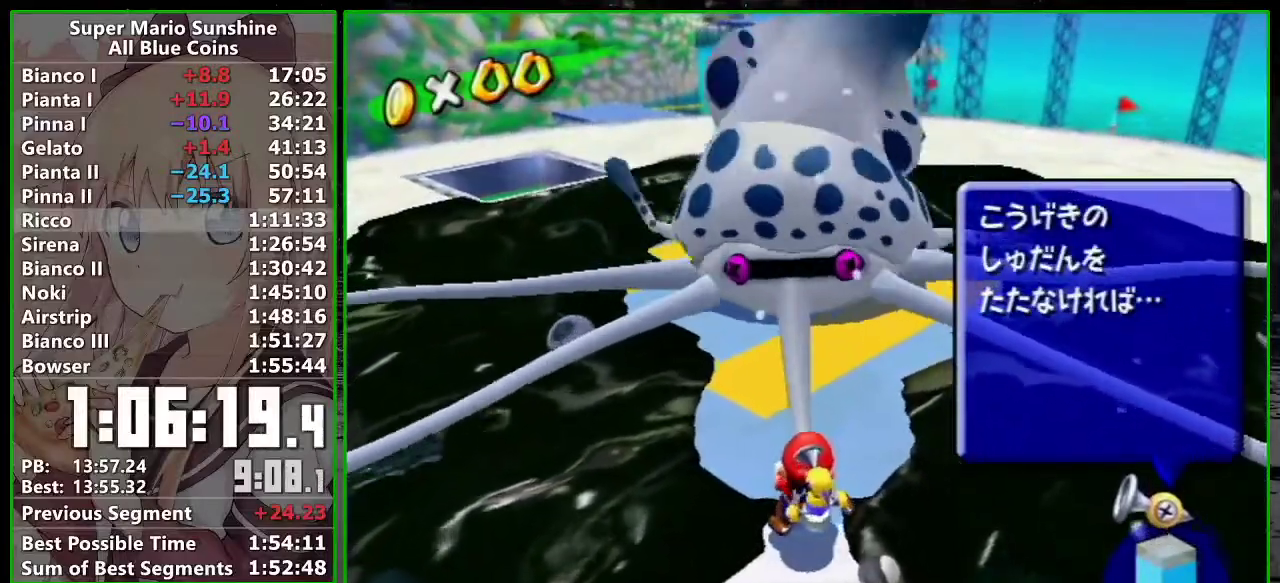
{"buttons": ["B"], "left_stick": "down", "right_stick": "center", "events": []}
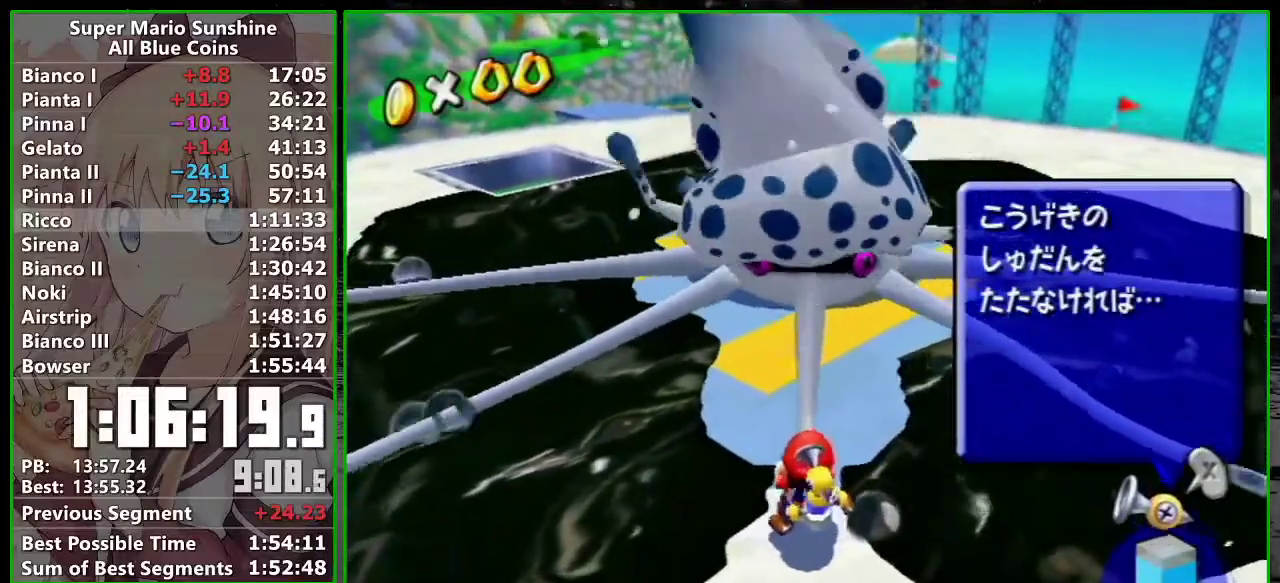
{"buttons": ["B"], "left_stick": "down", "right_stick": "center", "events": []}
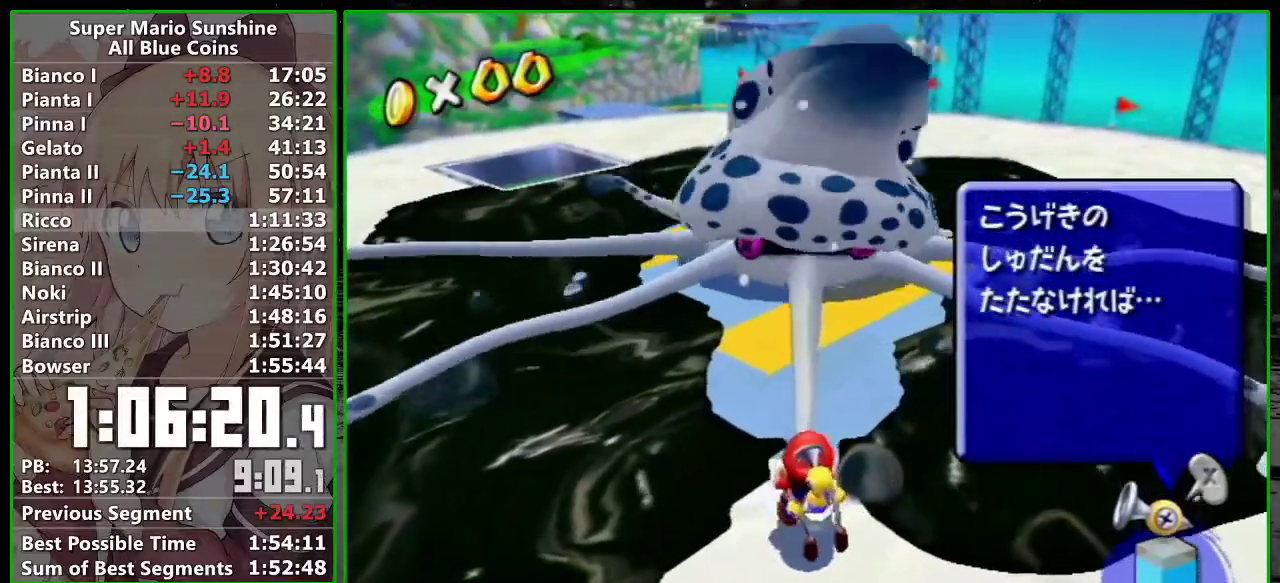
{"buttons": ["B"], "left_stick": "down", "right_stick": "center", "events": []}
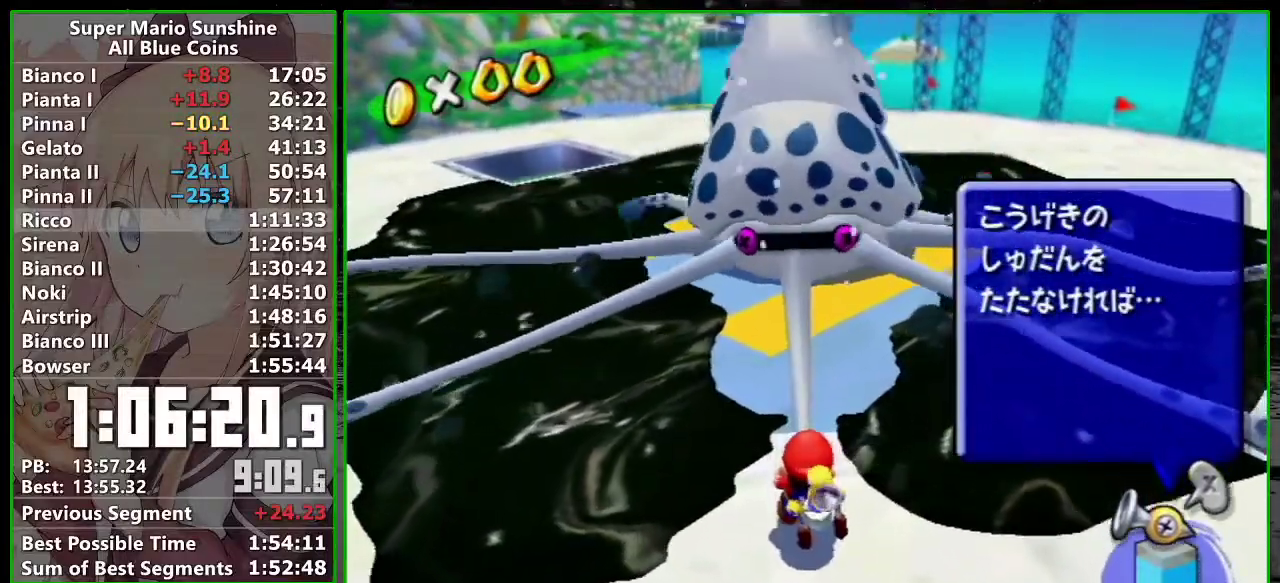
{"buttons": [], "left_stick": "center", "right_stick": "center", "events": [[417, "B", "up"], [450, "left_stick", "center"]]}